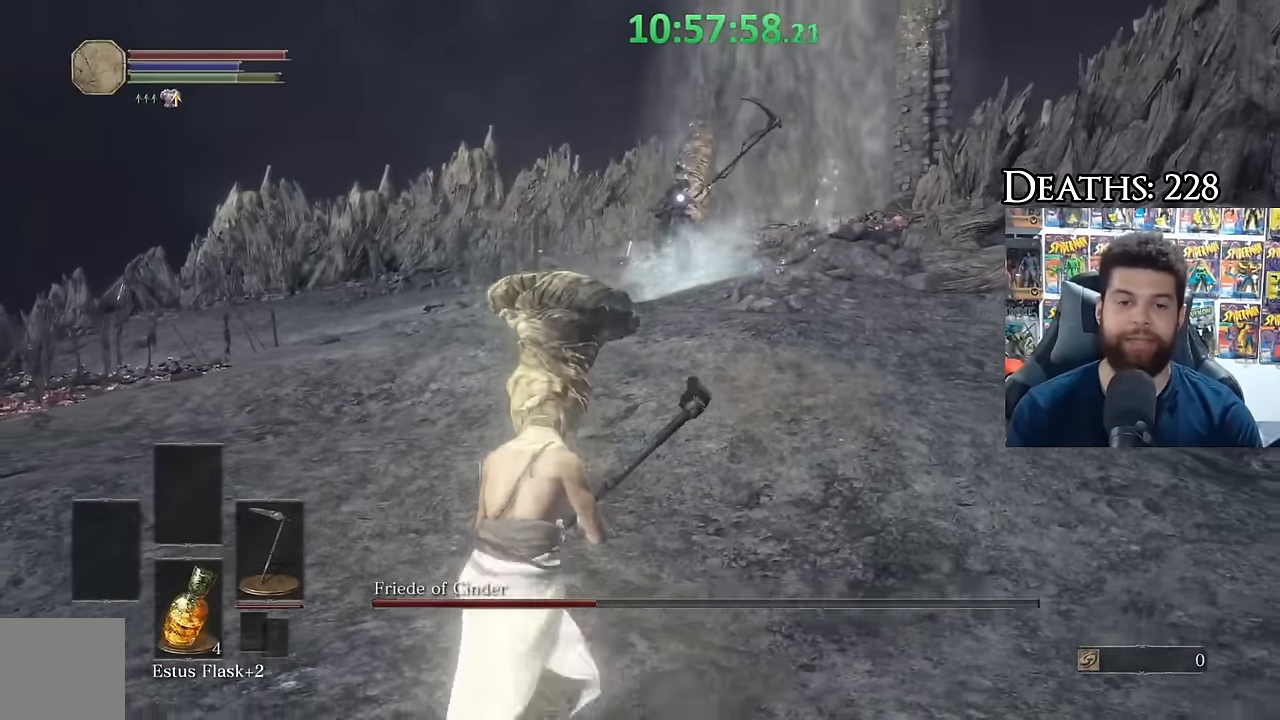
Gameplay with a controller (Xbox layout); each line is a JSON object with the inputs held at the frame after it. "events" lists button and stick changes between this image and that frame as [ms after this image, input, new state], when the widget could be followed in between.
{"buttons": ["B"], "left_stick": "up", "right_stick": "center", "events": []}
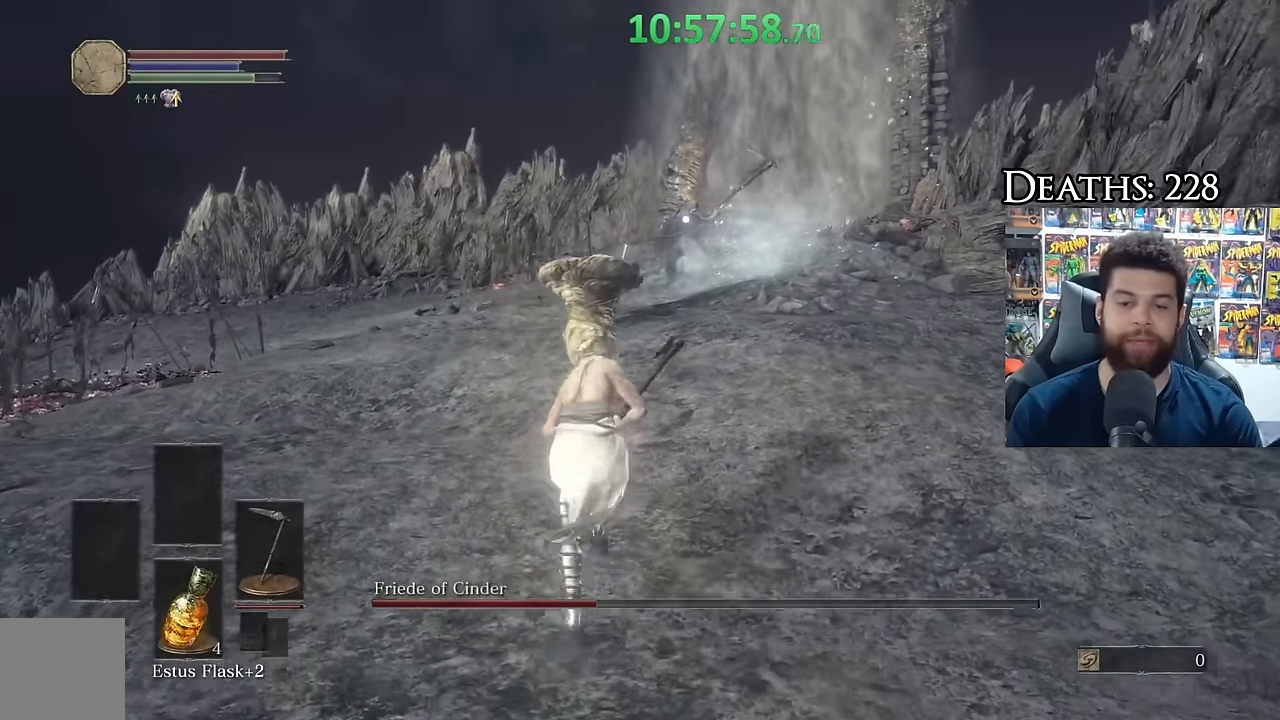
{"buttons": [], "left_stick": "up", "right_stick": "center", "events": [[350, "B", "up"]]}
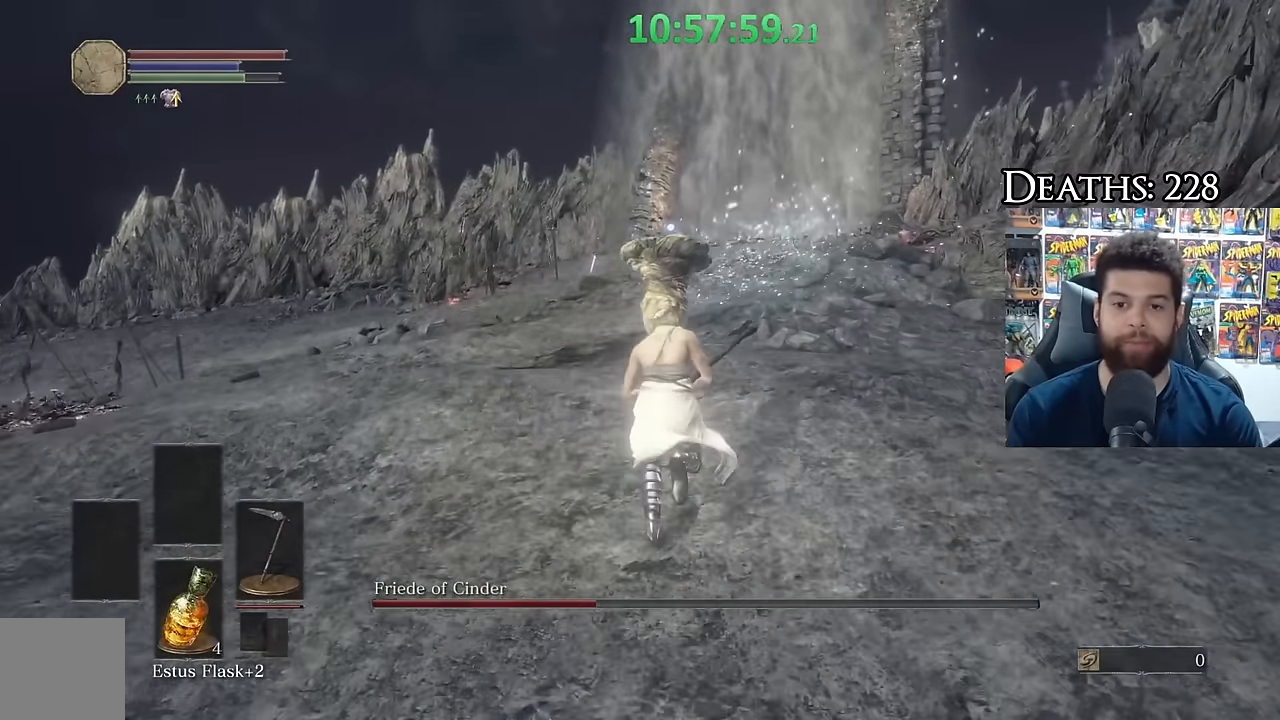
{"buttons": [], "left_stick": "center", "right_stick": "center", "events": [[33, "left_stick", "up-left"], [33, "right_stick", "down"], [83, "R3", "down"], [183, "left_stick", "left"], [217, "R3", "up"], [283, "right_stick", "center"], [333, "left_stick", "center"]]}
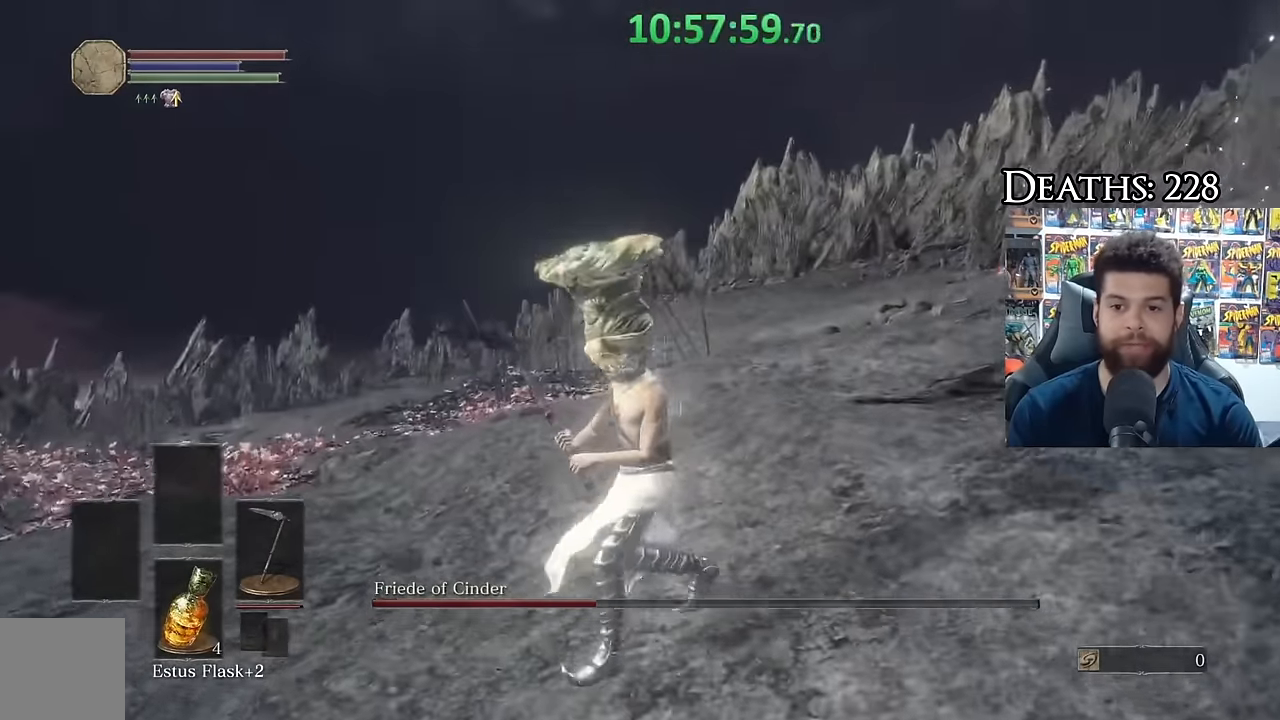
{"buttons": ["B"], "left_stick": "up", "right_stick": "center", "events": [[133, "right_stick", "right"], [150, "left_stick", "right"], [217, "right_stick", "center"], [283, "B", "down"], [383, "left_stick", "up"]]}
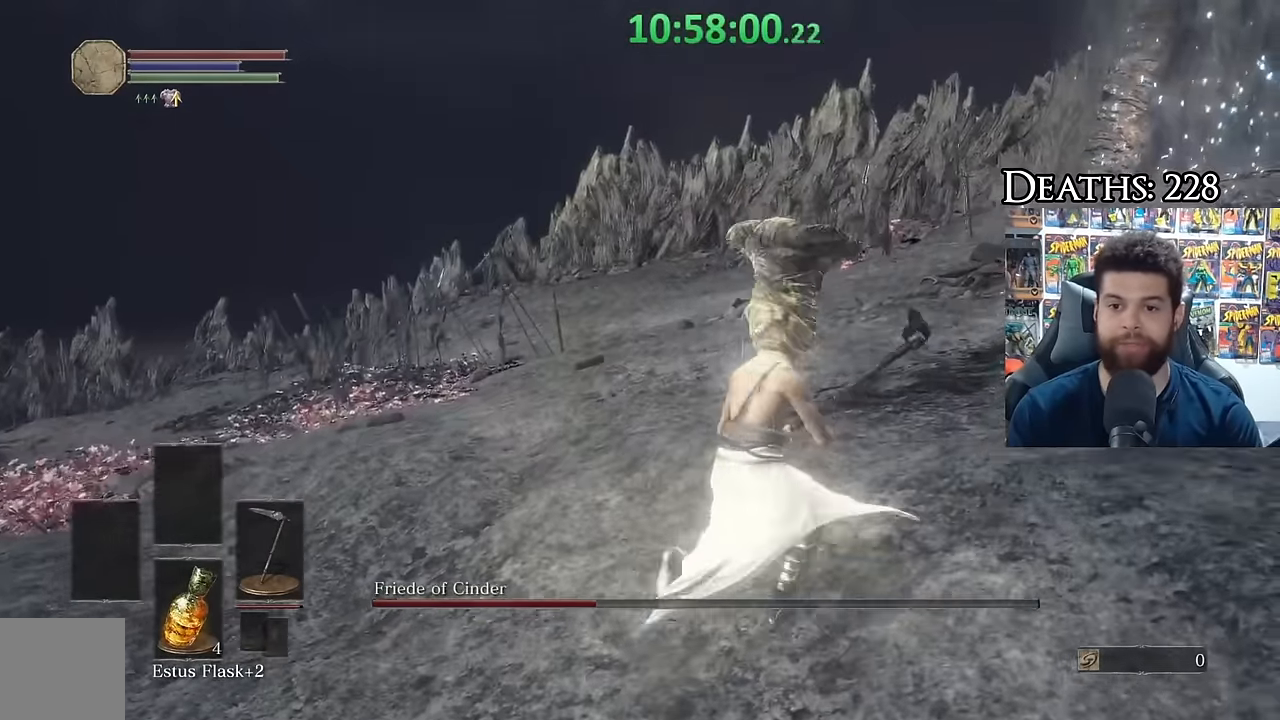
{"buttons": [], "left_stick": "up-right", "right_stick": "center", "events": [[33, "right_stick", "left"], [183, "B", "up"], [183, "left_stick", "up-right"], [183, "right_stick", "center"]]}
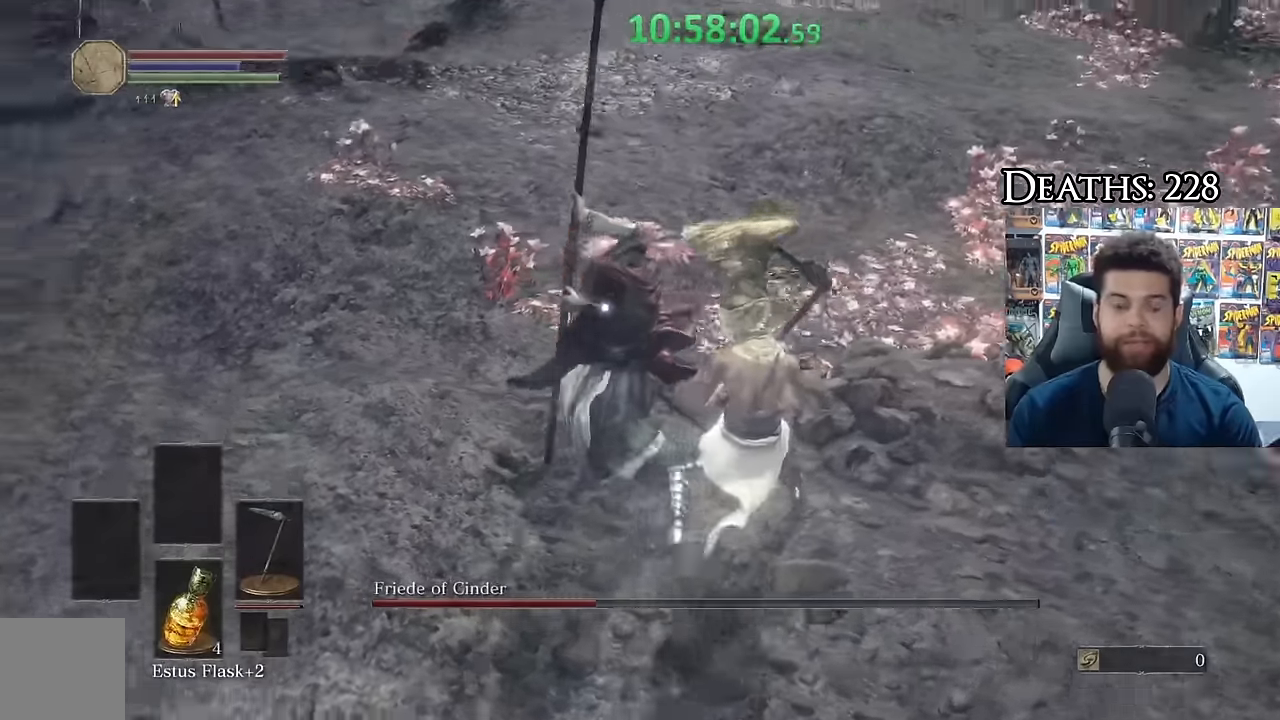
{"buttons": [], "left_stick": "right", "right_stick": "center", "events": [[500, "left_stick", "right"]]}
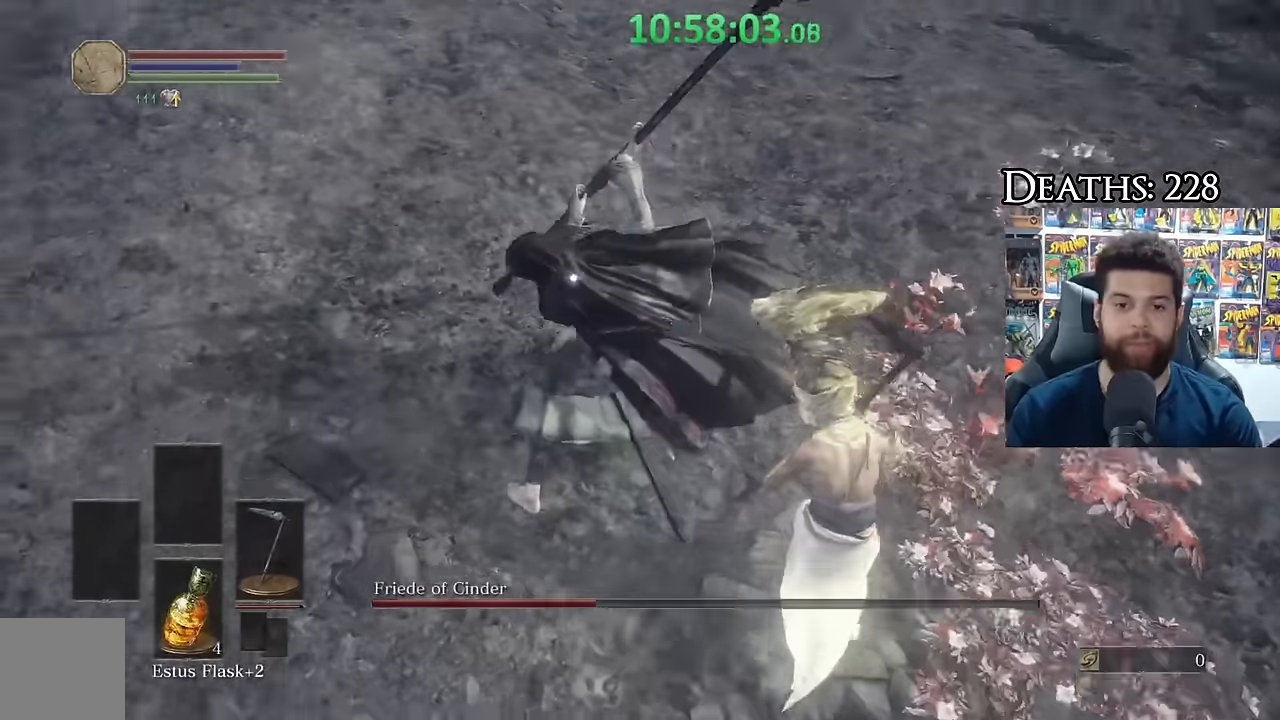
{"buttons": [], "left_stick": "up-right", "right_stick": "center", "events": [[417, "left_stick", "up-right"]]}
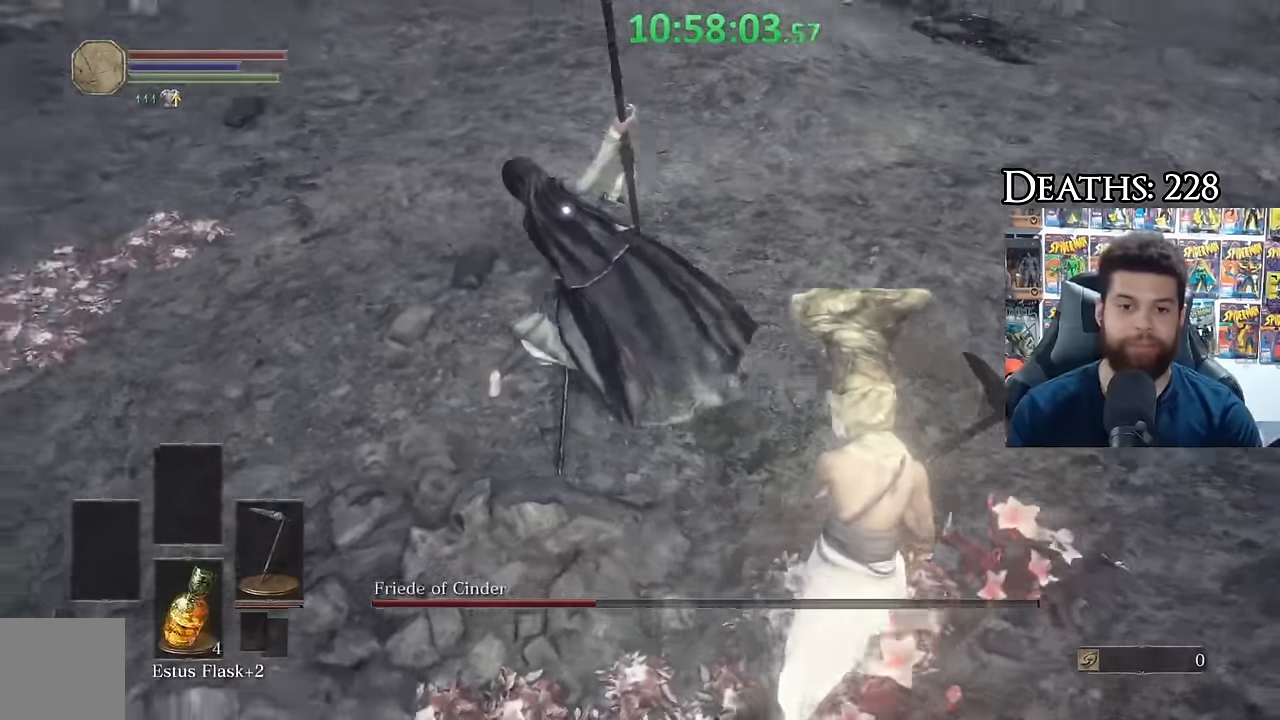
{"buttons": [], "left_stick": "up", "right_stick": "center", "events": [[17, "left_stick", "up"]]}
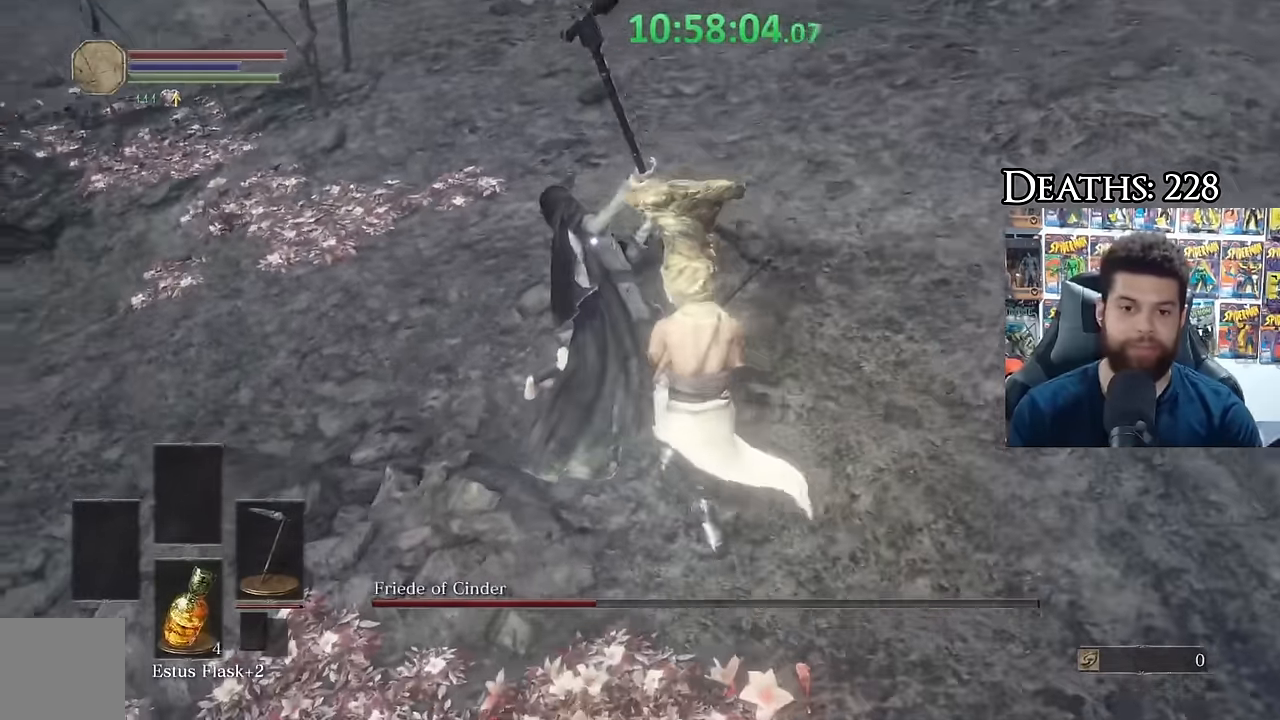
{"buttons": [], "left_stick": "center", "right_stick": "center", "events": [[17, "left_stick", "up-left"], [117, "R1", "down"], [117, "left_stick", "center"], [233, "R1", "up"], [283, "right_stick", "up"], [417, "right_stick", "center"]]}
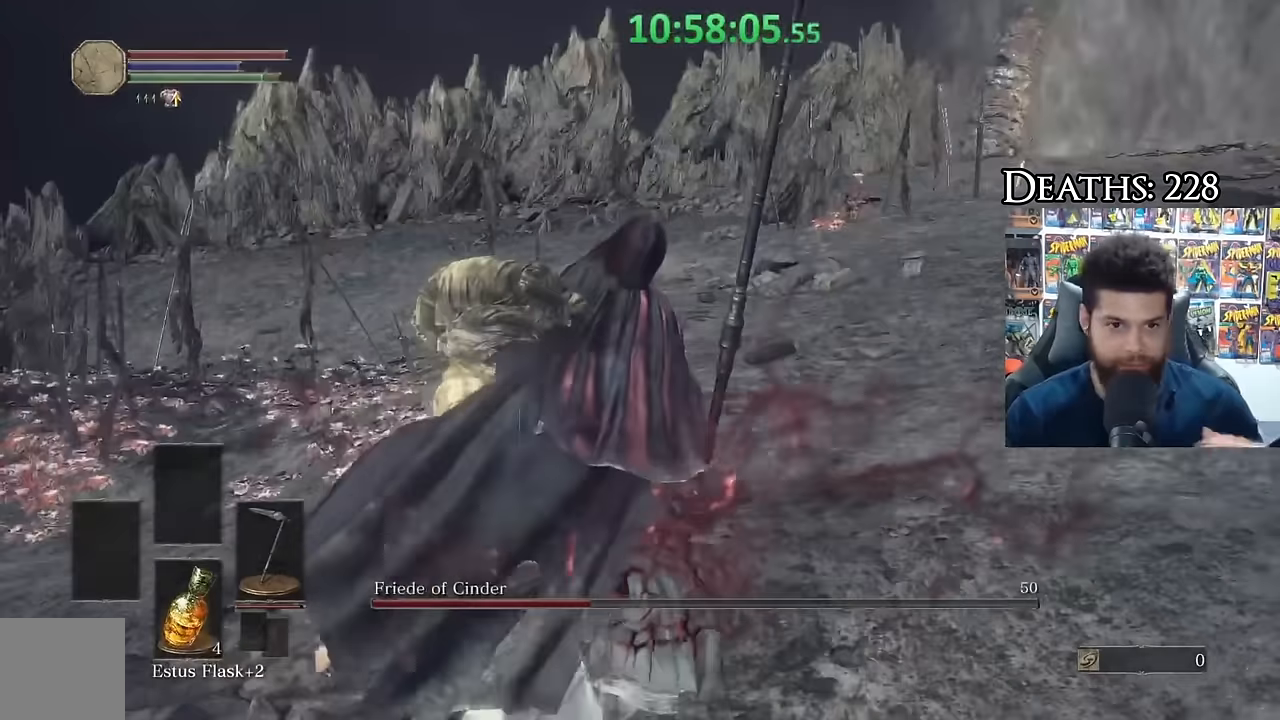
{"buttons": [], "left_stick": "center", "right_stick": "center", "events": []}
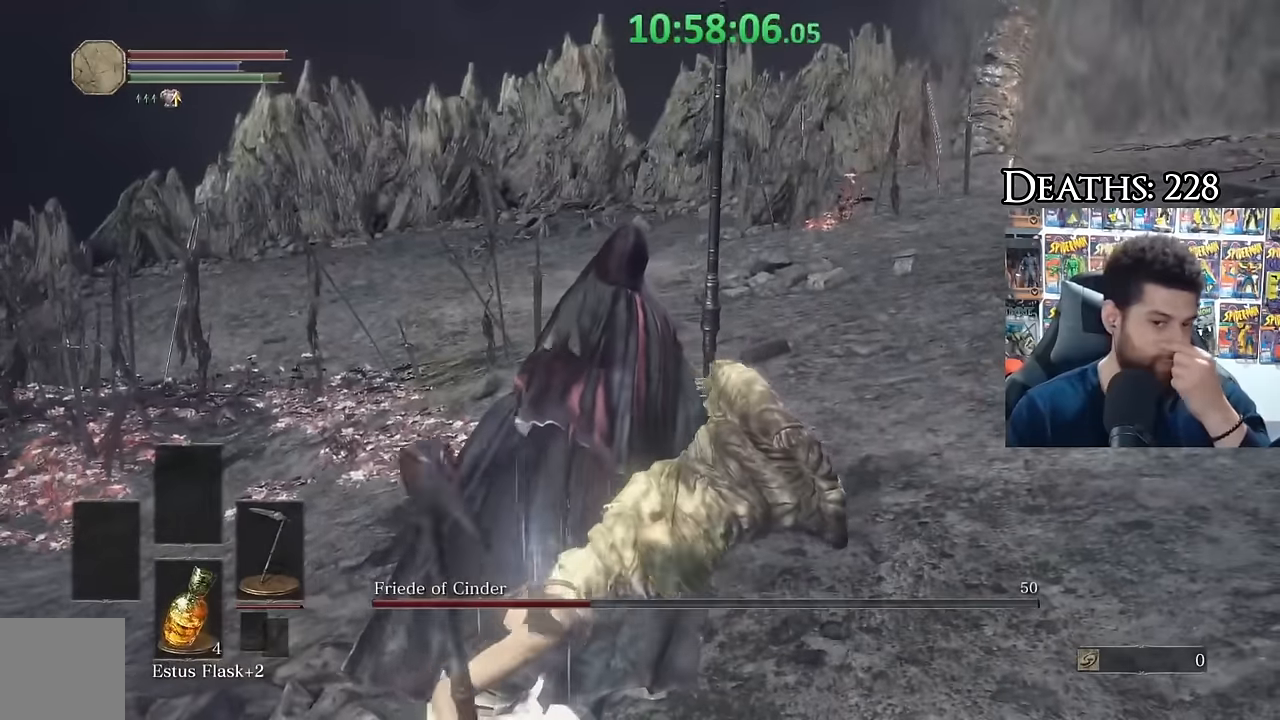
{"buttons": [], "left_stick": "center", "right_stick": "center", "events": []}
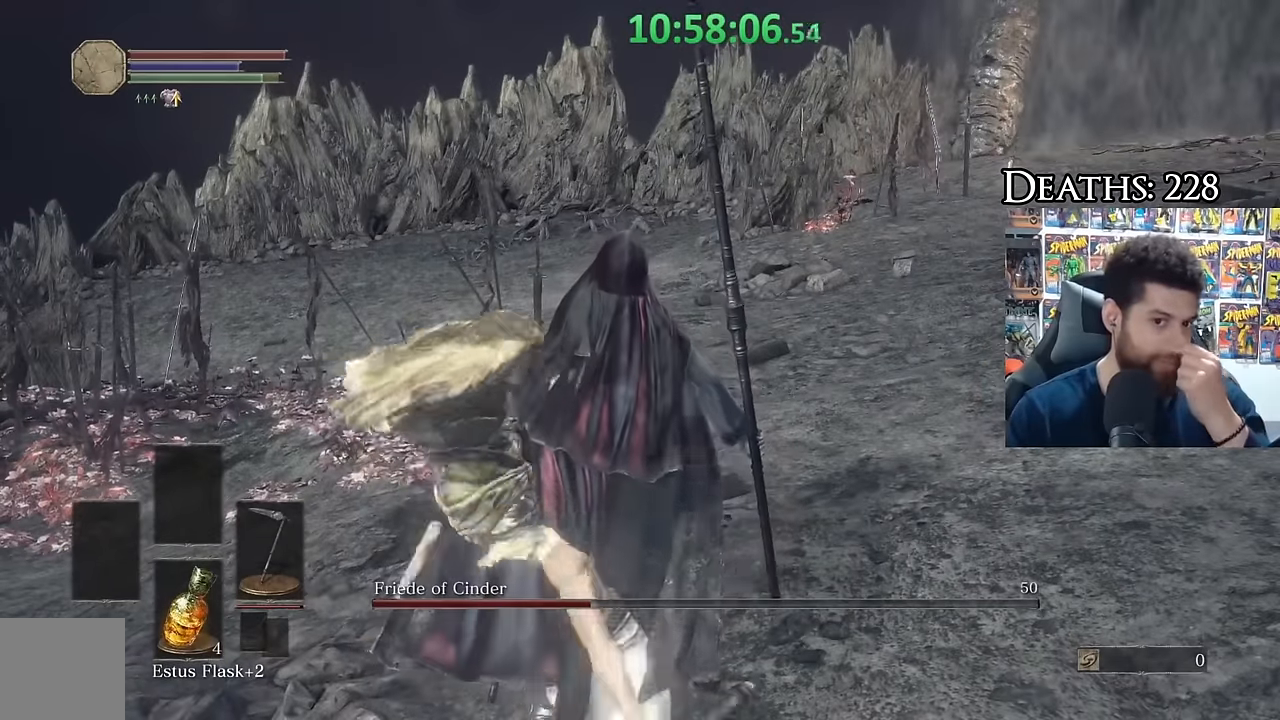
{"buttons": [], "left_stick": "center", "right_stick": "center", "events": []}
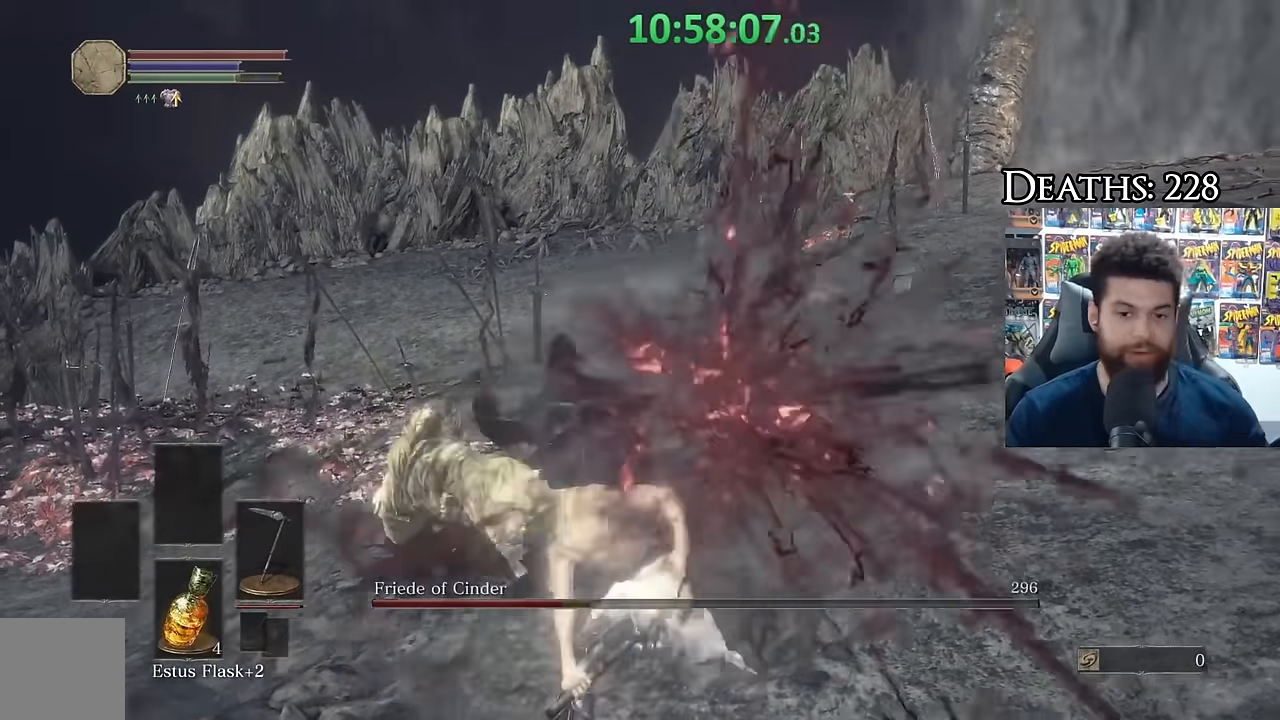
{"buttons": [], "left_stick": "up-right", "right_stick": "center", "events": [[233, "left_stick", "up-right"], [267, "R3", "down"], [300, "right_stick", "down-right"], [400, "R3", "up"], [483, "right_stick", "center"]]}
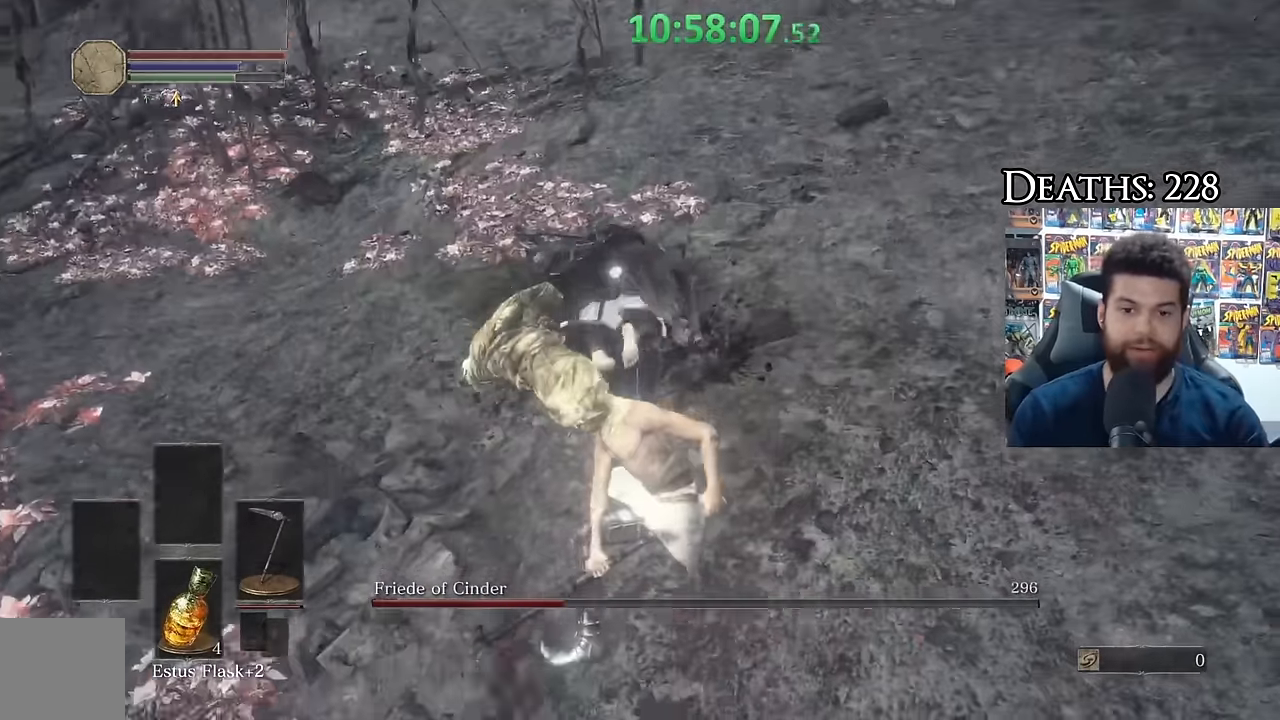
{"buttons": [], "left_stick": "up-right", "right_stick": "center", "events": []}
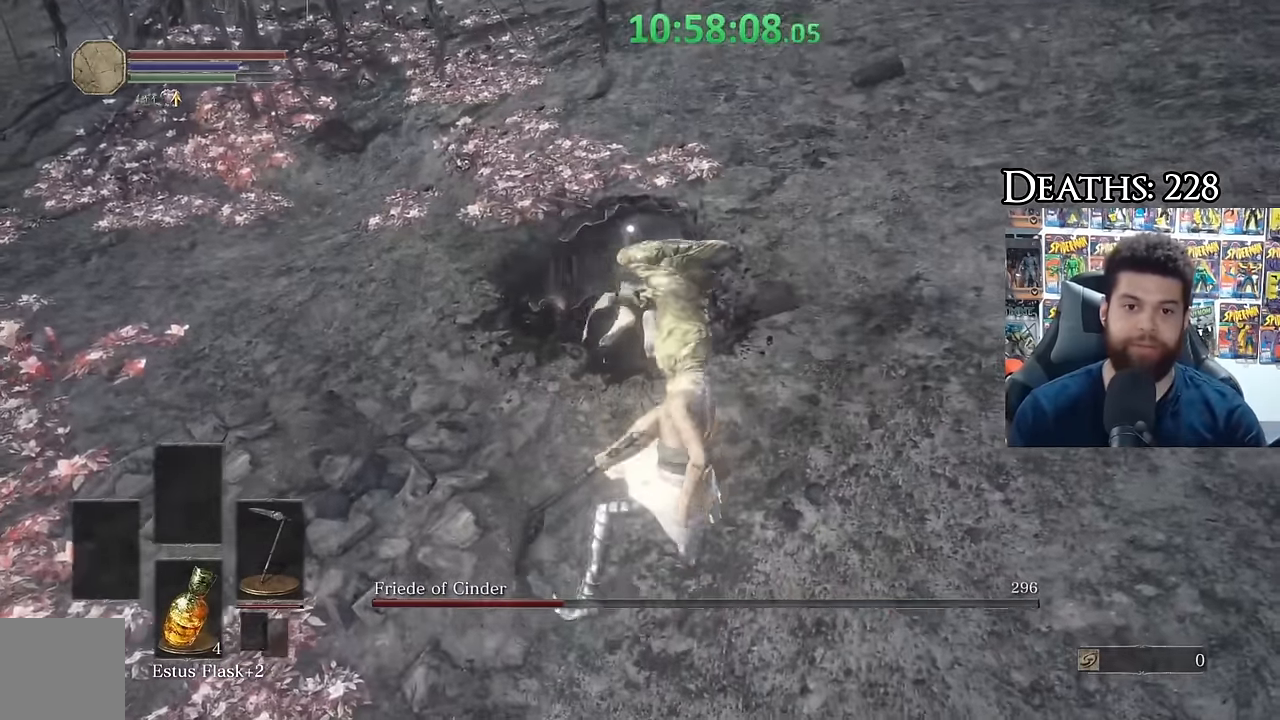
{"buttons": [], "left_stick": "up", "right_stick": "center", "events": [[100, "left_stick", "up"], [300, "R2", "down"], [467, "R2", "up"]]}
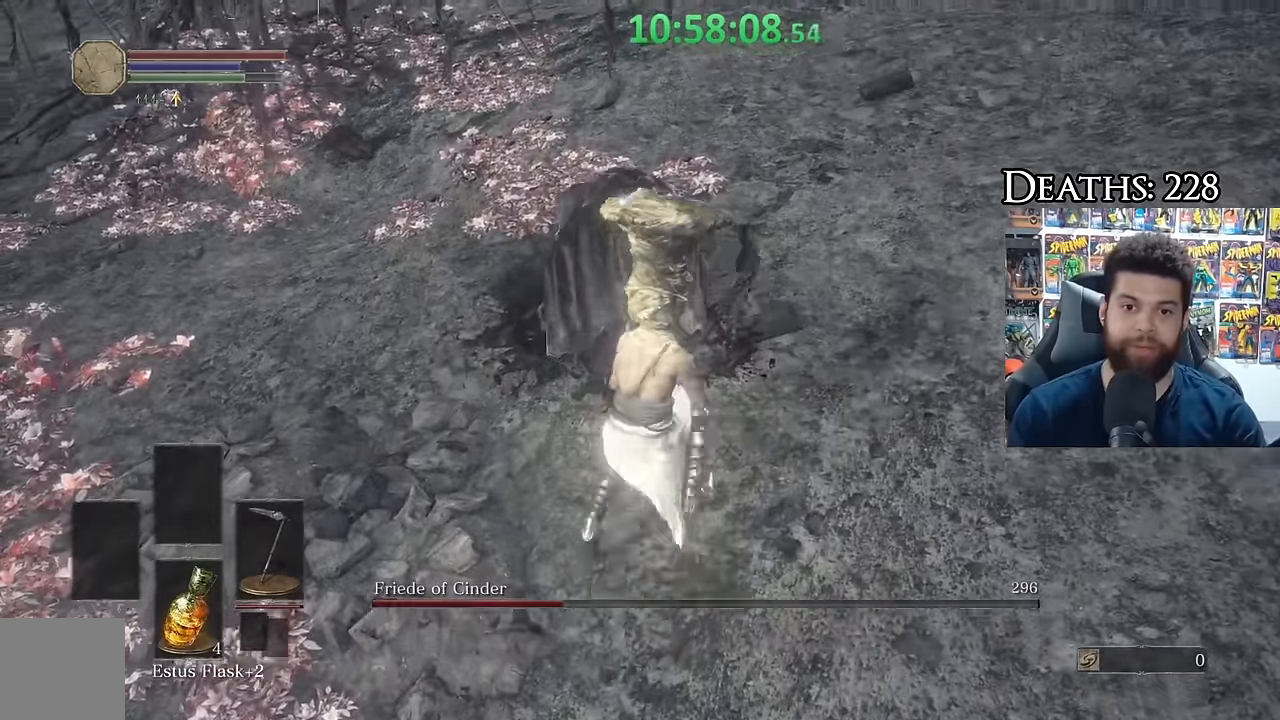
{"buttons": ["B"], "left_stick": "up-right", "right_stick": "down-right", "events": [[33, "left_stick", "center"], [400, "B", "down"], [400, "left_stick", "right"], [400, "right_stick", "down-right"], [483, "left_stick", "up-right"]]}
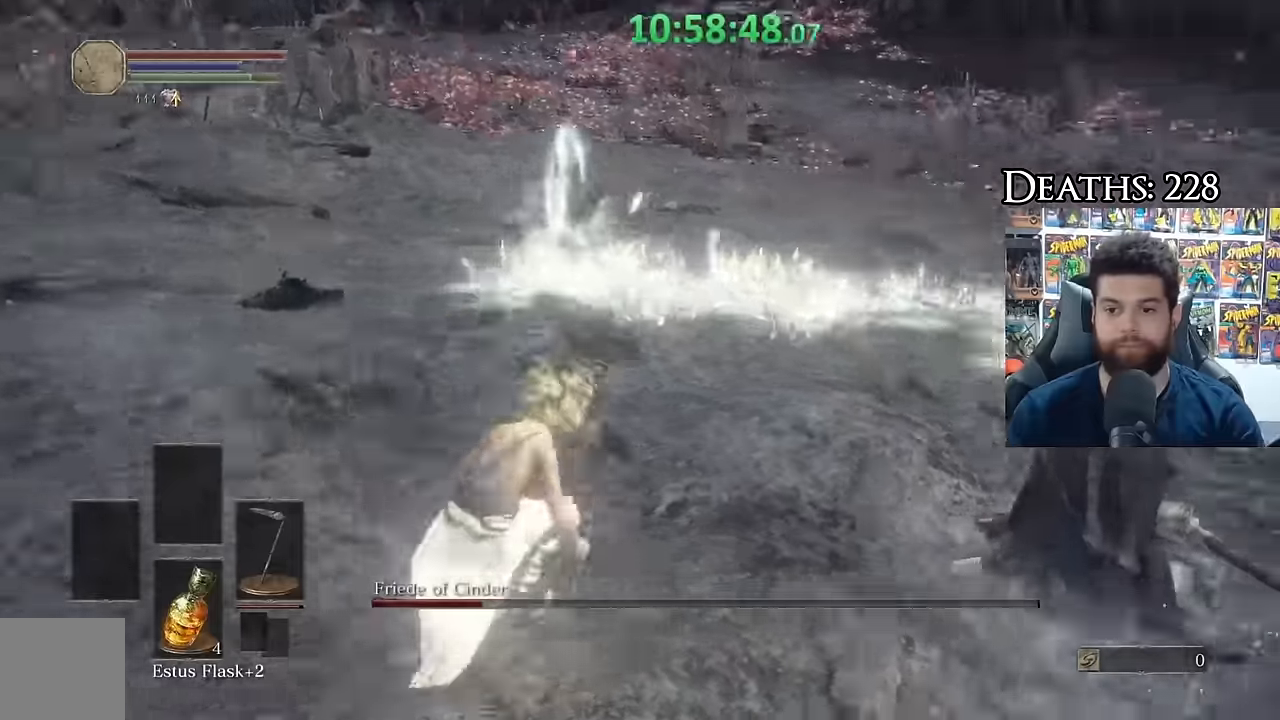
{"buttons": [], "left_stick": "center", "right_stick": "down-left", "events": [[117, "right_stick", "center"], [167, "left_stick", "up"], [200, "B", "up"], [417, "R1", "down"], [417, "R3", "down"], [417, "left_stick", "right"], [467, "right_stick", "down-left"], [500, "R1", "up"], [500, "R3", "up"], [500, "left_stick", "center"]]}
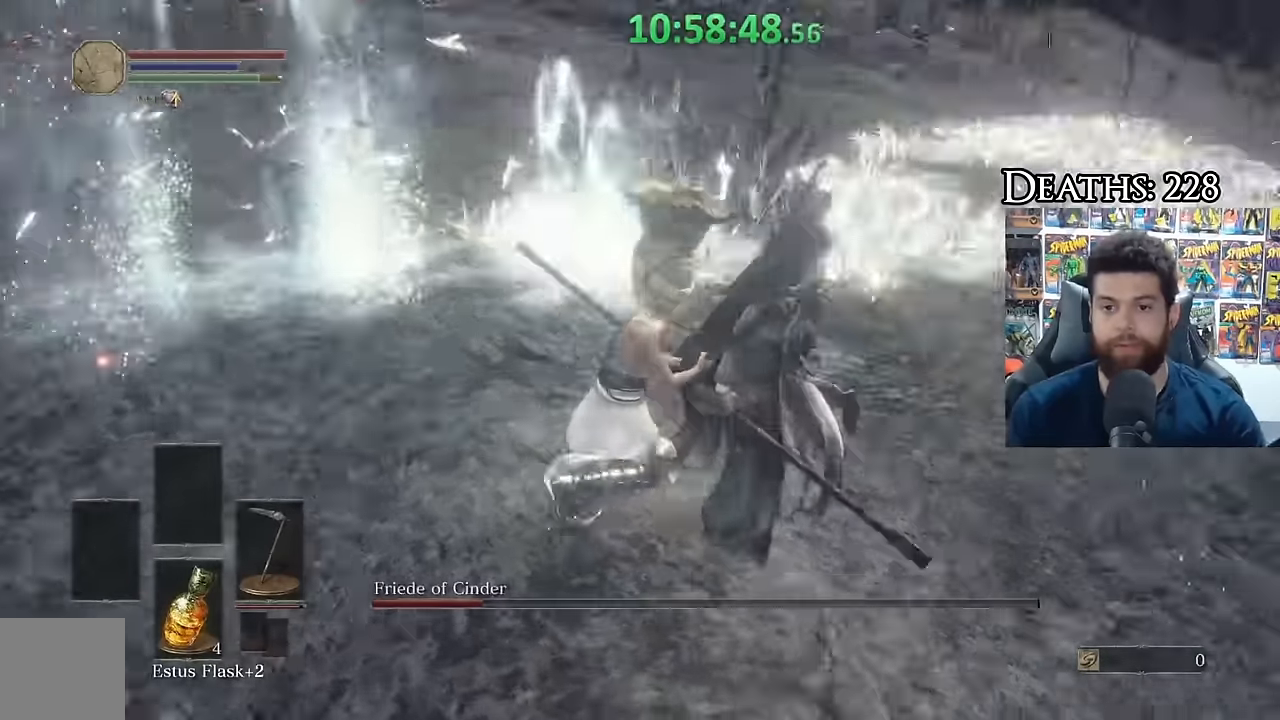
{"buttons": [], "left_stick": "center", "right_stick": "center", "events": [[50, "right_stick", "center"]]}
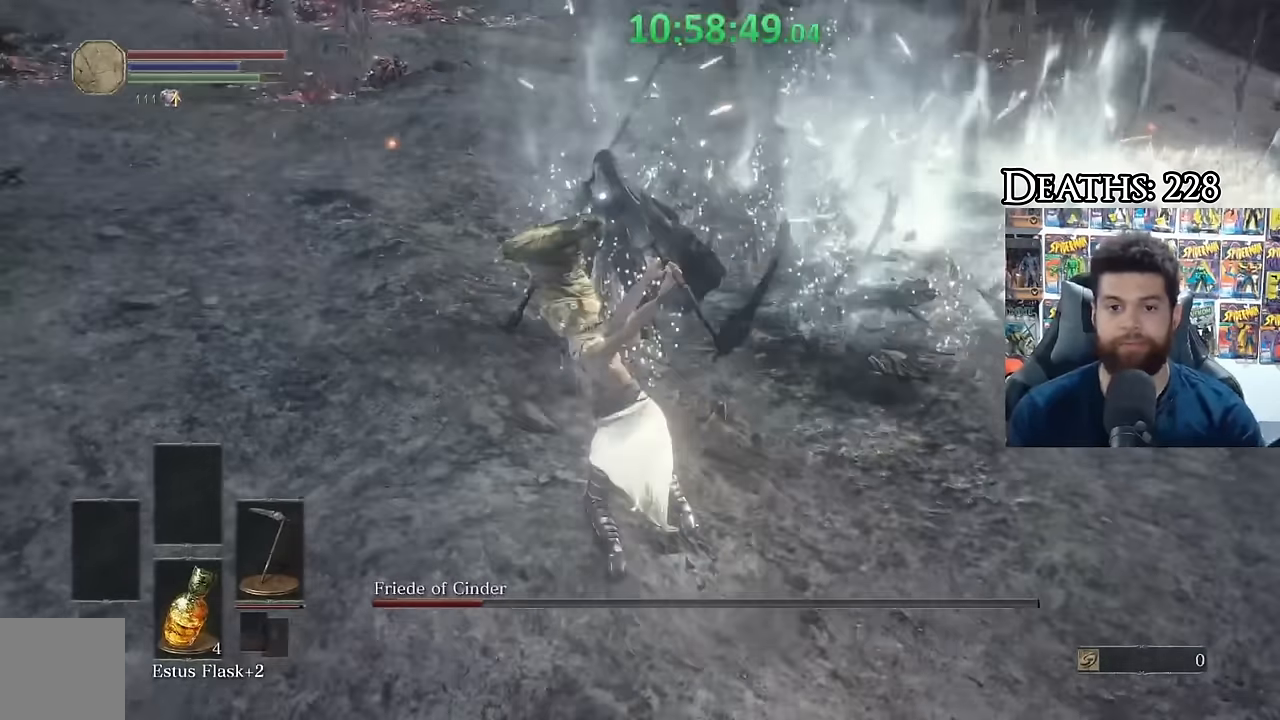
{"buttons": [], "left_stick": "down", "right_stick": "center", "events": [[183, "left_stick", "down"], [317, "B", "down"], [383, "B", "up"]]}
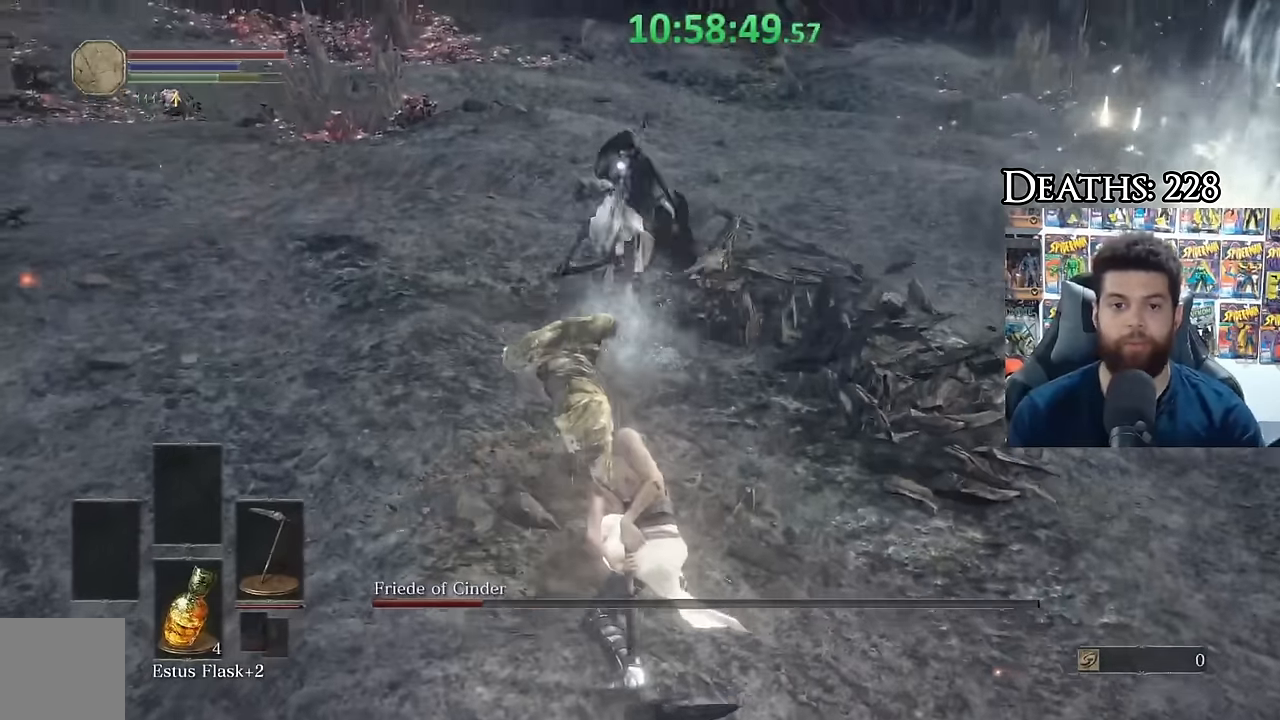
{"buttons": [], "left_stick": "center", "right_stick": "center", "events": [[200, "left_stick", "center"]]}
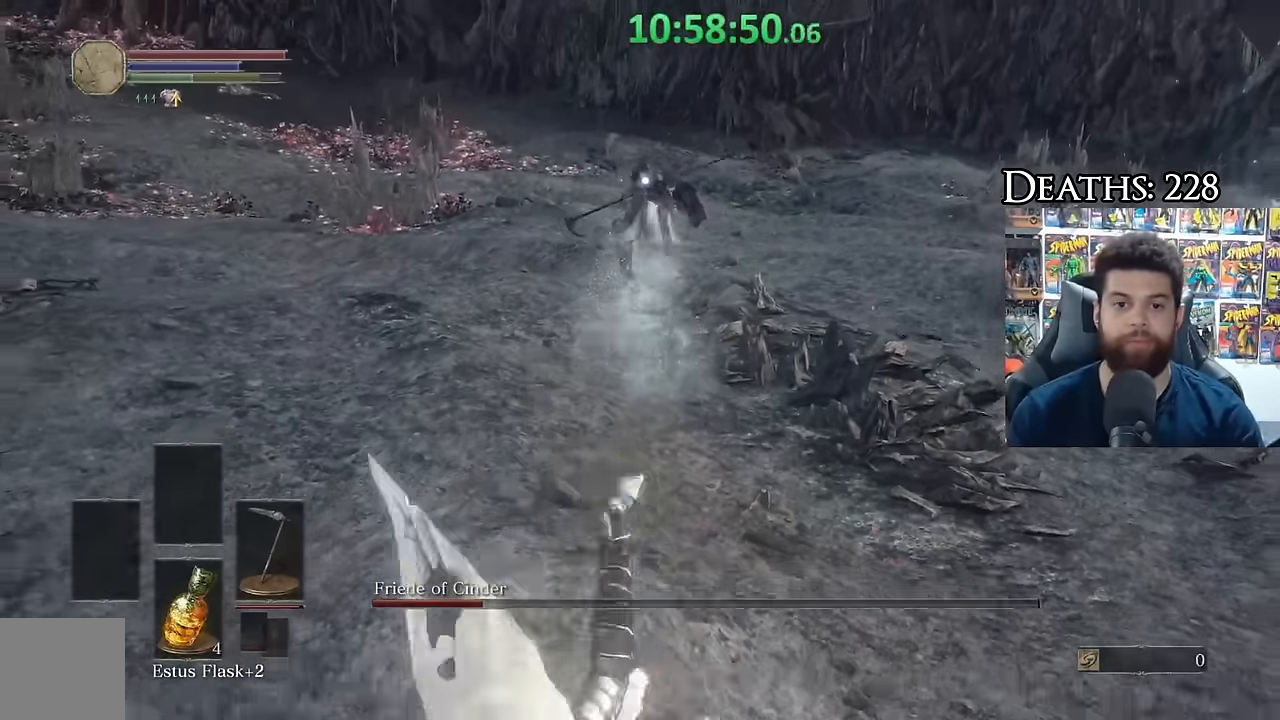
{"buttons": [], "left_stick": "up", "right_stick": "center", "events": [[200, "left_stick", "right"], [267, "left_stick", "up-right"], [450, "left_stick", "up"]]}
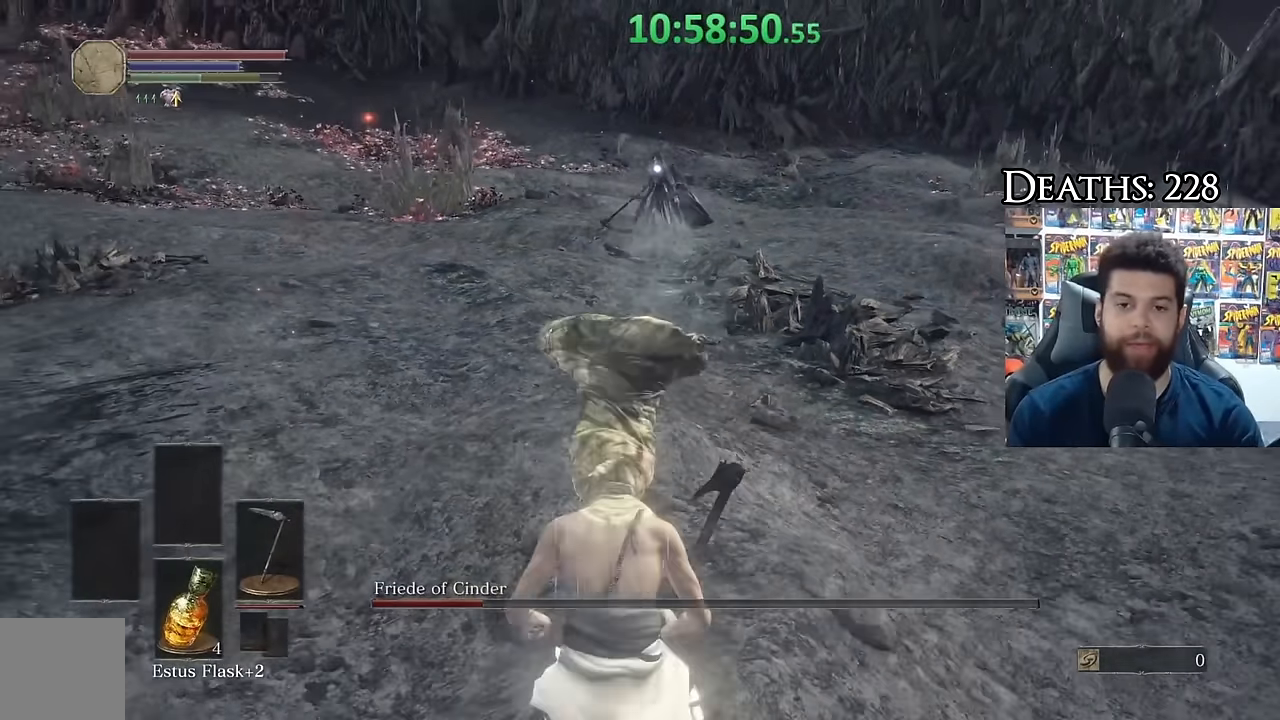
{"buttons": [], "left_stick": "up", "right_stick": "center", "events": [[250, "right_stick", "left"], [417, "right_stick", "center"]]}
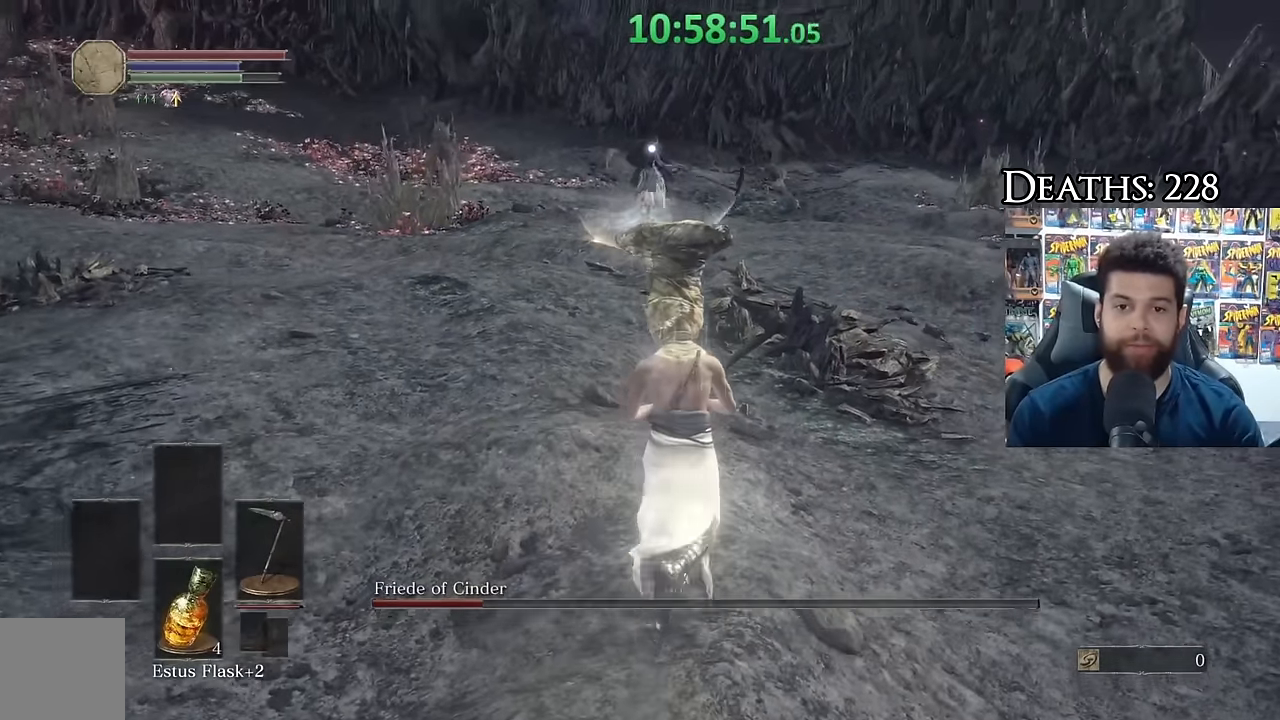
{"buttons": ["B"], "left_stick": "up", "right_stick": "center", "events": [[17, "B", "down"]]}
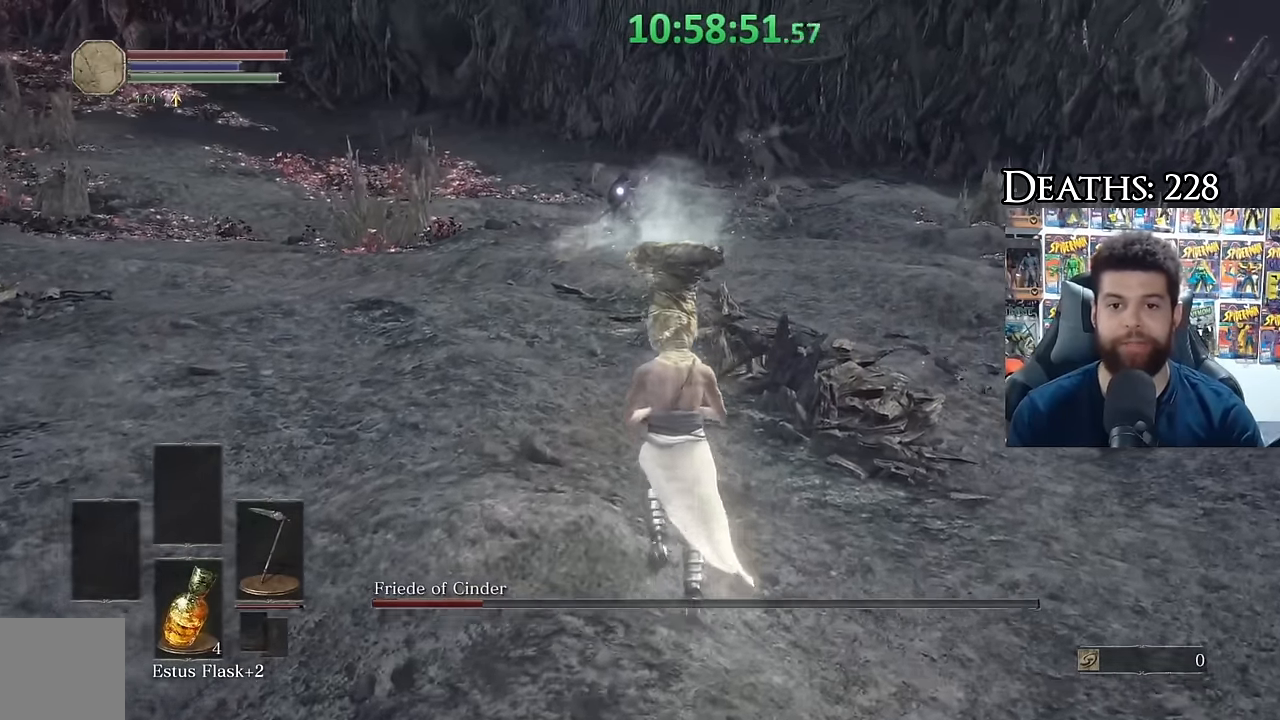
{"buttons": [], "left_stick": "up", "right_stick": "center", "events": [[433, "B", "up"]]}
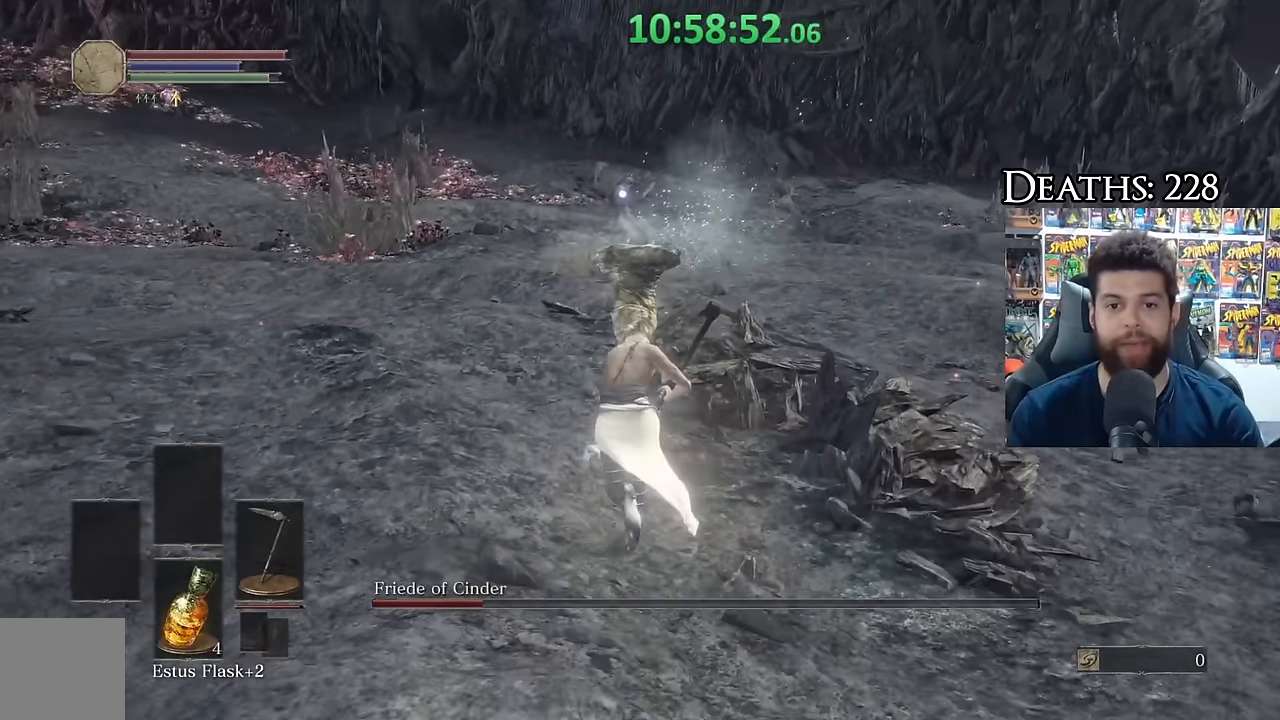
{"buttons": [], "left_stick": "up", "right_stick": "center", "events": [[117, "R3", "down"], [267, "R3", "up"], [267, "right_stick", "left"], [333, "right_stick", "center"]]}
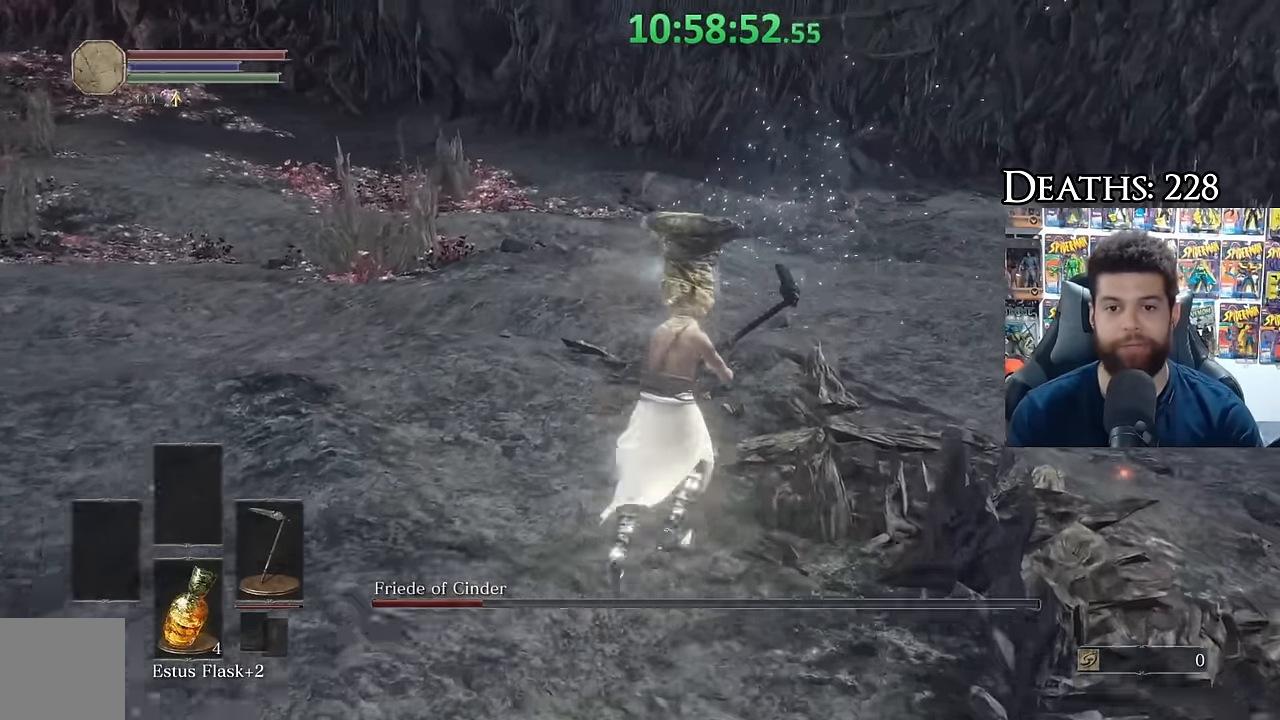
{"buttons": ["B"], "left_stick": "left", "right_stick": "center", "events": [[100, "right_stick", "left"], [183, "right_stick", "center"], [267, "B", "down"], [367, "left_stick", "left"]]}
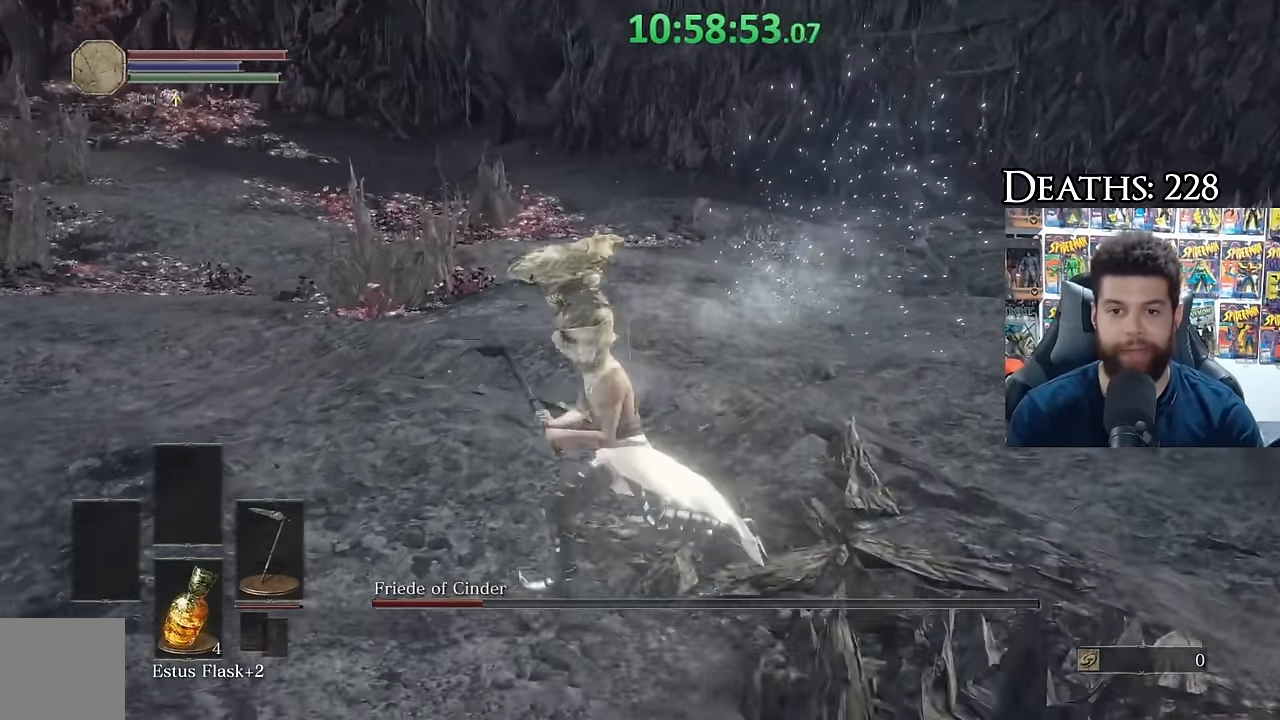
{"buttons": [], "left_stick": "center", "right_stick": "center", "events": [[50, "left_stick", "up-left"], [150, "right_stick", "left"], [383, "right_stick", "center"], [500, "B", "up"], [500, "left_stick", "center"]]}
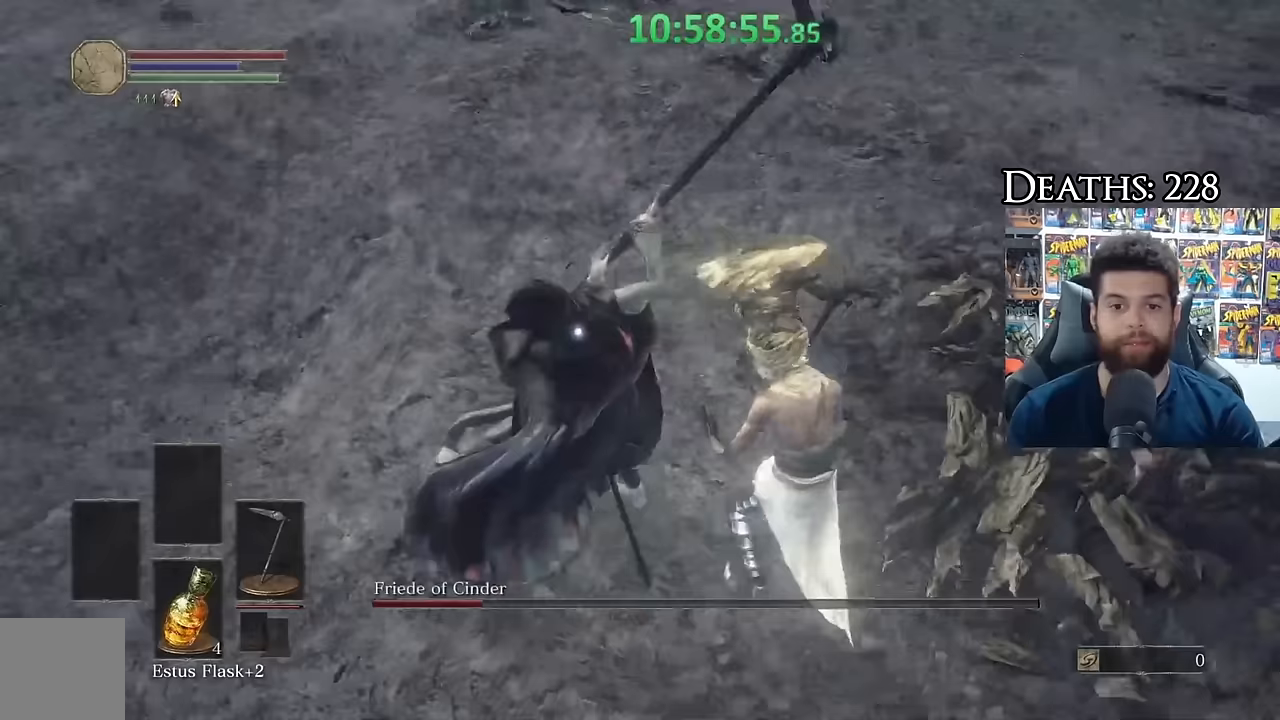
{"buttons": [], "left_stick": "right", "right_stick": "center", "events": [[133, "left_stick", "right"]]}